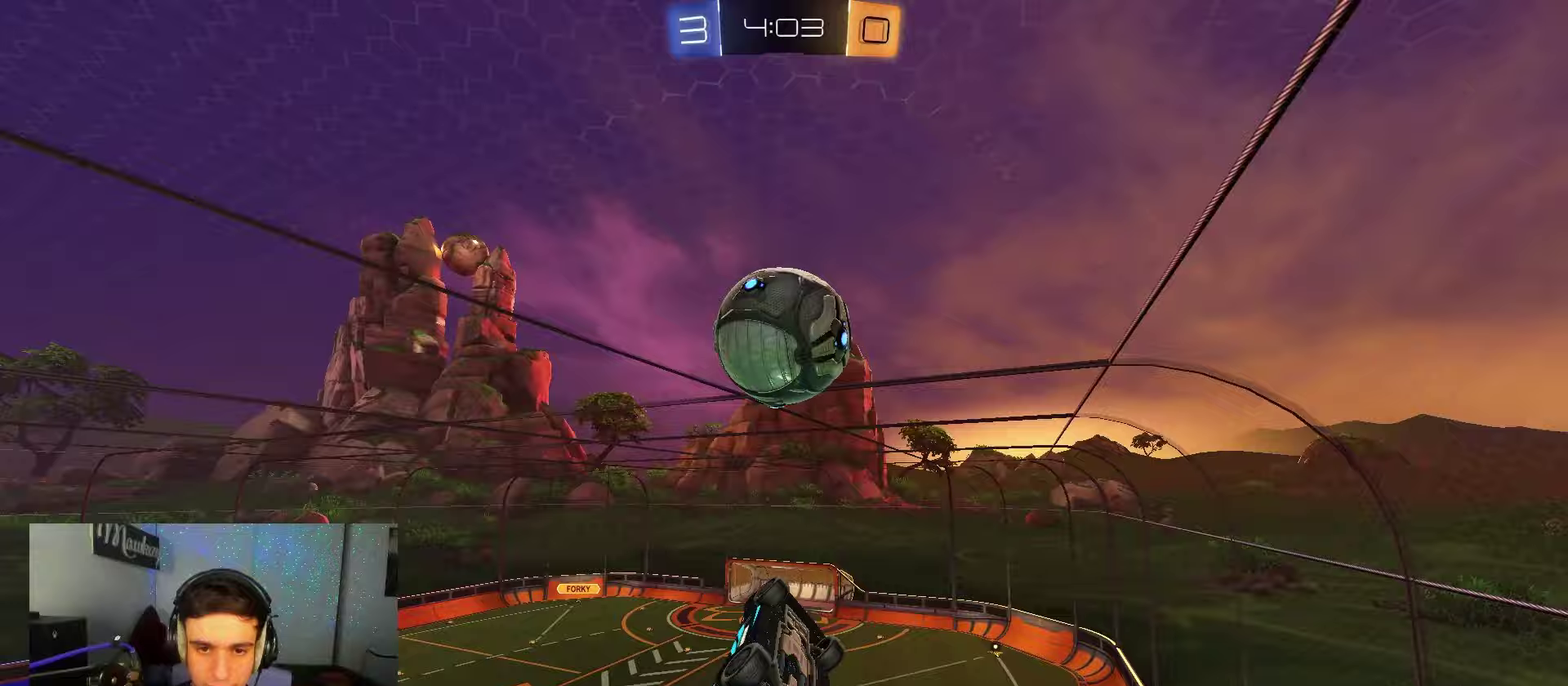
Gameplay with a controller (Xbox layout); each line is a JSON object with the inputs held at the frame after it (dt_ms = milliseconds from this image to that frame). "events" lists button and stick changes between this image and that frame as [ms after this image, input, new state], when the widget could be followed in between. Not read: L1.
{"dt_ms": 350, "buttons": ["B"], "left_stick": "up-left", "right_stick": "center", "events": [[33, "A", "down"], [100, "left_stick", "down-left"], [167, "A", "up"], [183, "B", "down"], [317, "left_stick", "up-left"]]}
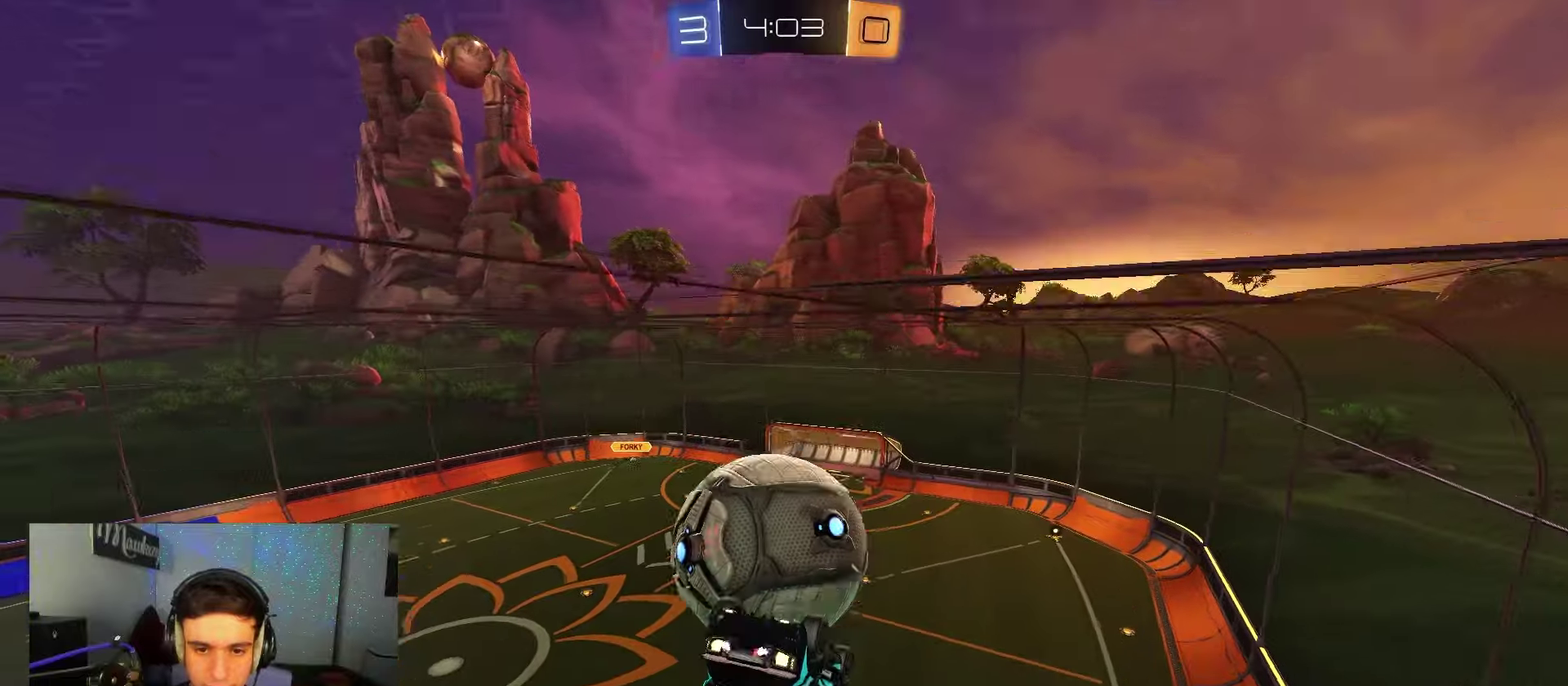
{"dt_ms": 600, "buttons": ["B"], "left_stick": "up-left", "right_stick": "center", "events": [[67, "R1", "down"], [167, "B", "up"], [217, "R1", "up"], [317, "R1", "down"], [400, "R1", "up"], [550, "B", "down"]]}
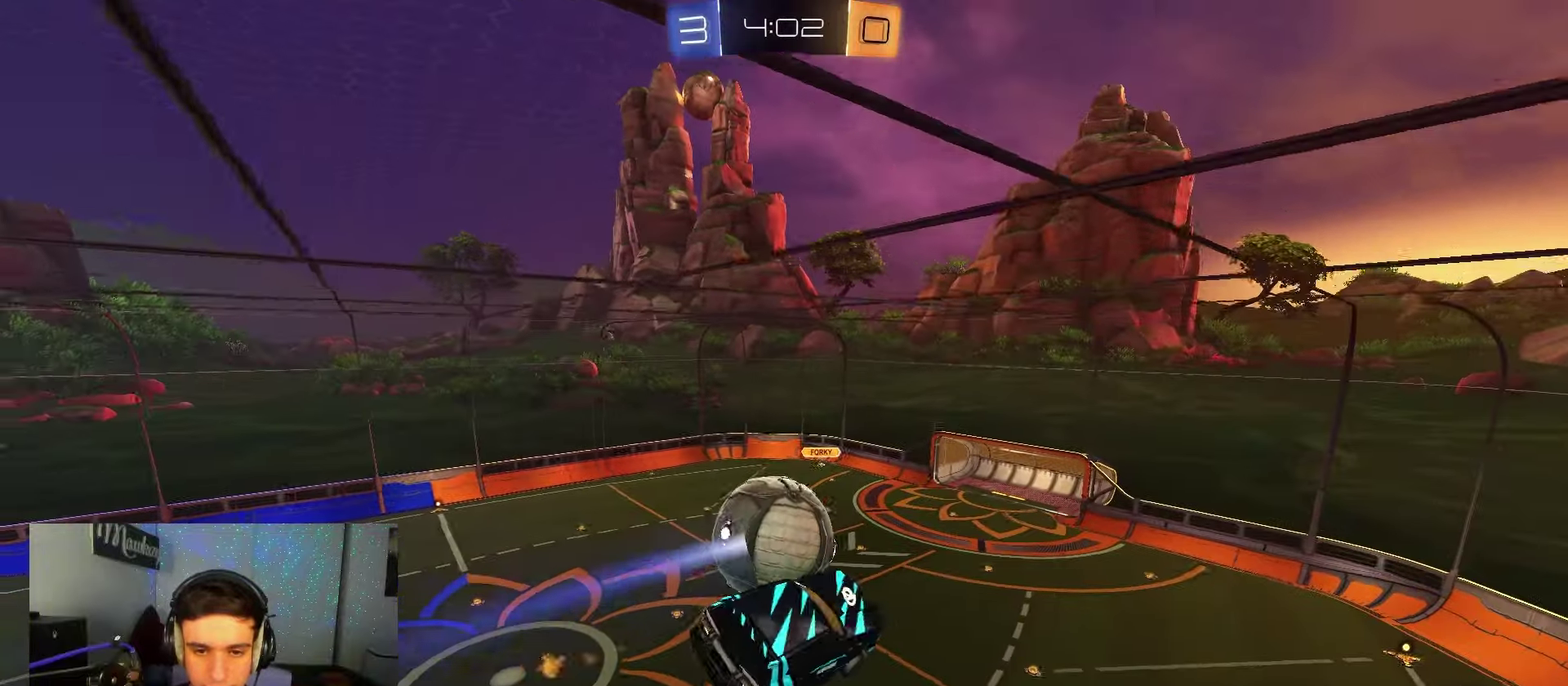
{"dt_ms": 700, "buttons": ["Y"], "left_stick": "down", "right_stick": "center", "events": [[200, "left_stick", "down-left"], [400, "left_stick", "up-left"], [550, "left_stick", "down-right"], [650, "Y", "down"], [700, "B", "up"], [700, "left_stick", "down"]]}
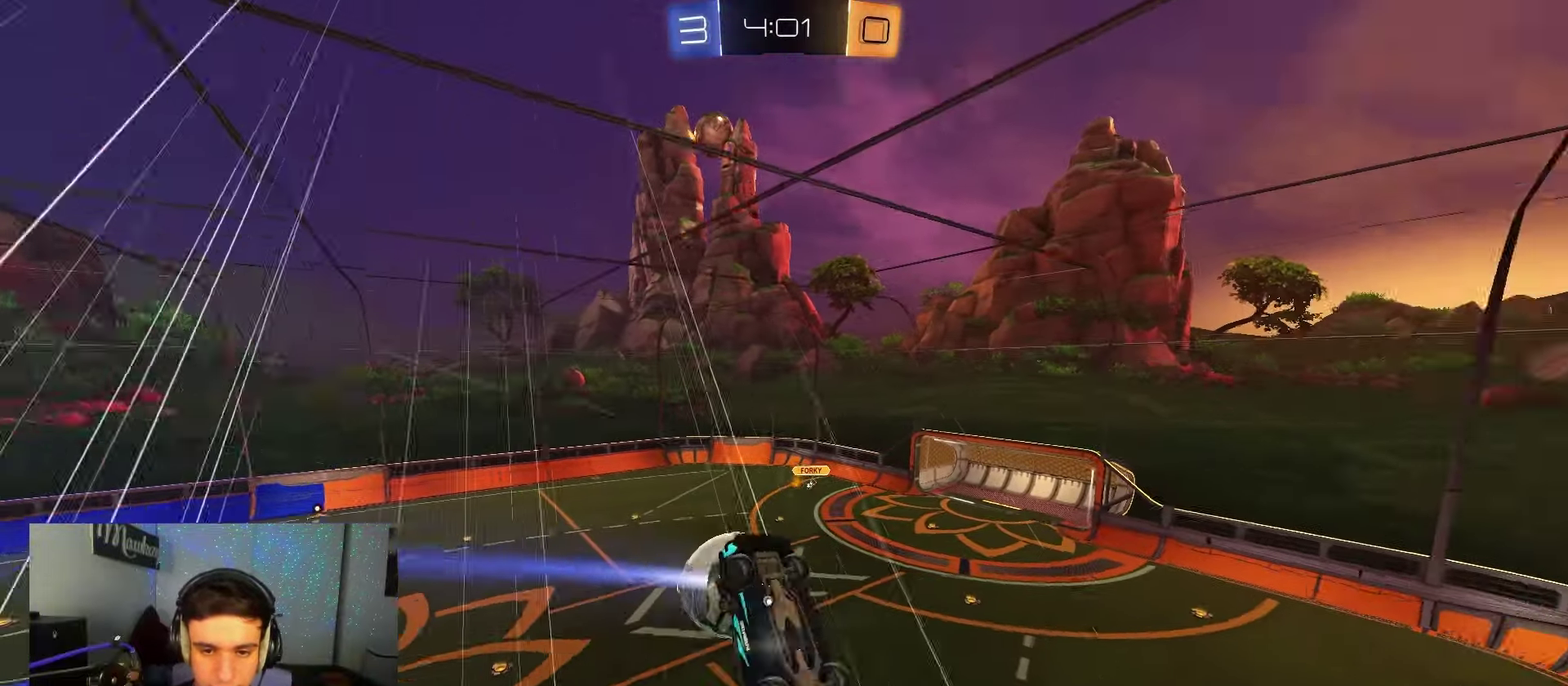
{"dt_ms": 350, "buttons": ["B", "R1"], "left_stick": "down", "right_stick": "center", "events": [[50, "left_stick", "down-left"], [67, "B", "down"], [100, "Y", "up"], [117, "left_stick", "left"], [150, "R1", "down"], [233, "left_stick", "down-left"], [283, "left_stick", "down"]]}
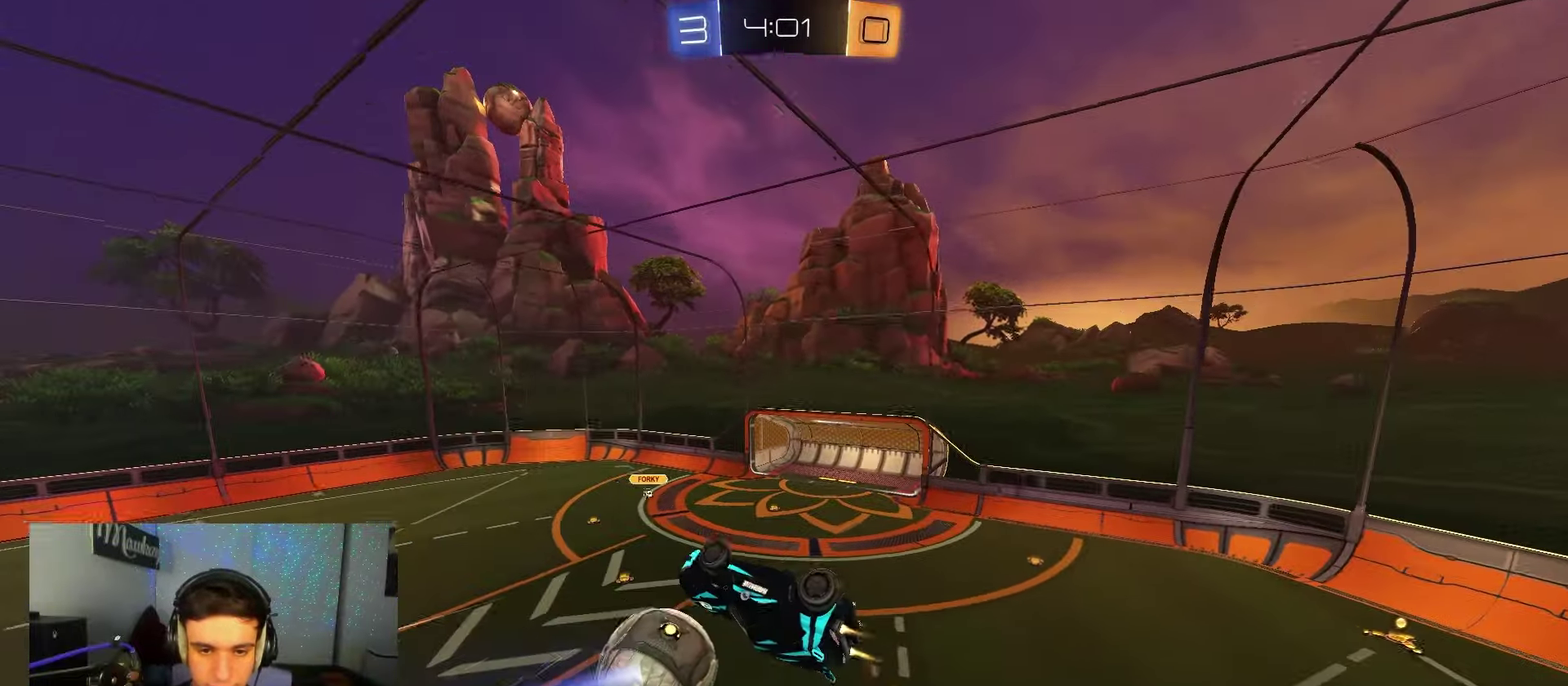
{"dt_ms": 350, "buttons": ["B", "R1"], "left_stick": "down-left", "right_stick": "center", "events": [[17, "left_stick", "down-right"], [83, "left_stick", "right"], [200, "left_stick", "down-right"], [283, "left_stick", "down-left"]]}
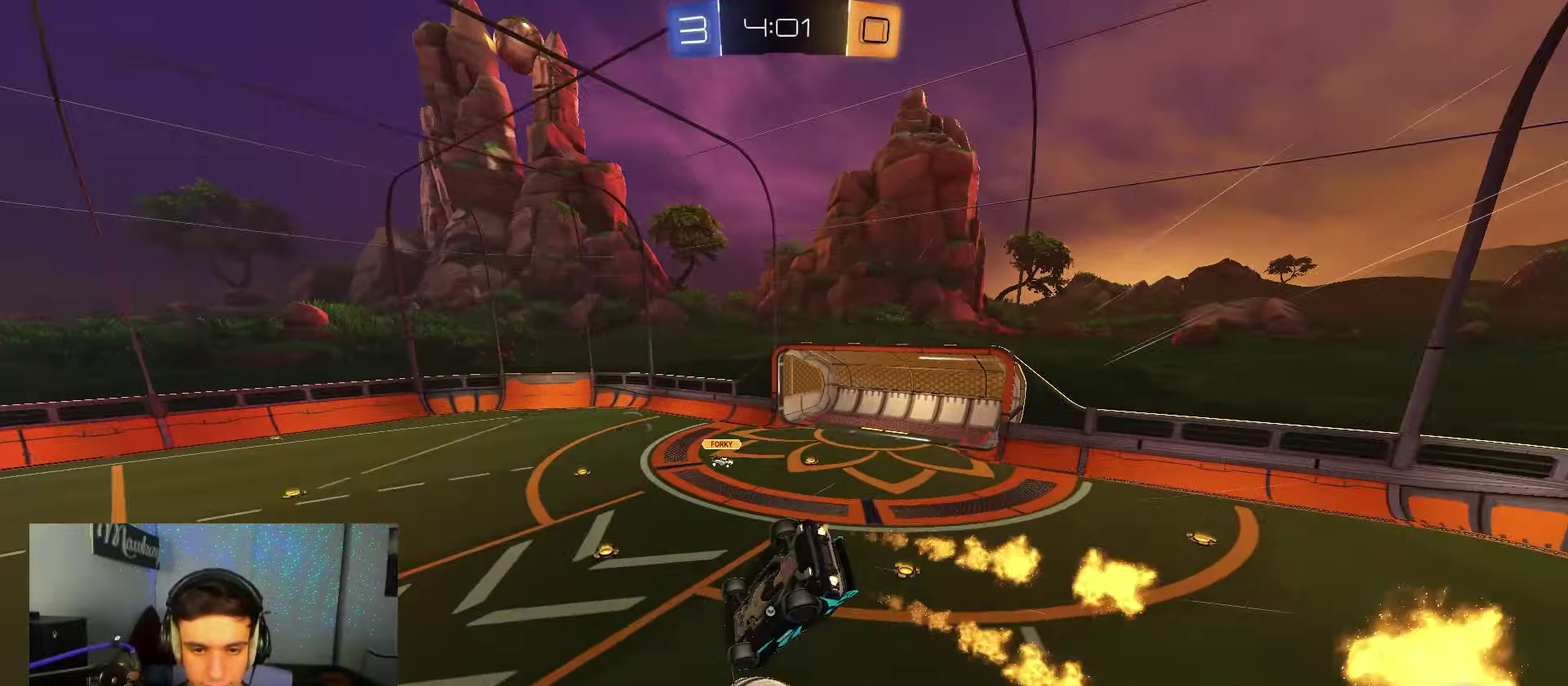
{"dt_ms": 600, "buttons": [], "left_stick": "right", "right_stick": "center", "events": [[100, "left_stick", "down"], [217, "left_stick", "down-left"], [317, "R1", "up"], [350, "left_stick", "center"], [417, "left_stick", "right"], [433, "Y", "down"], [533, "B", "up"], [550, "Y", "up"]]}
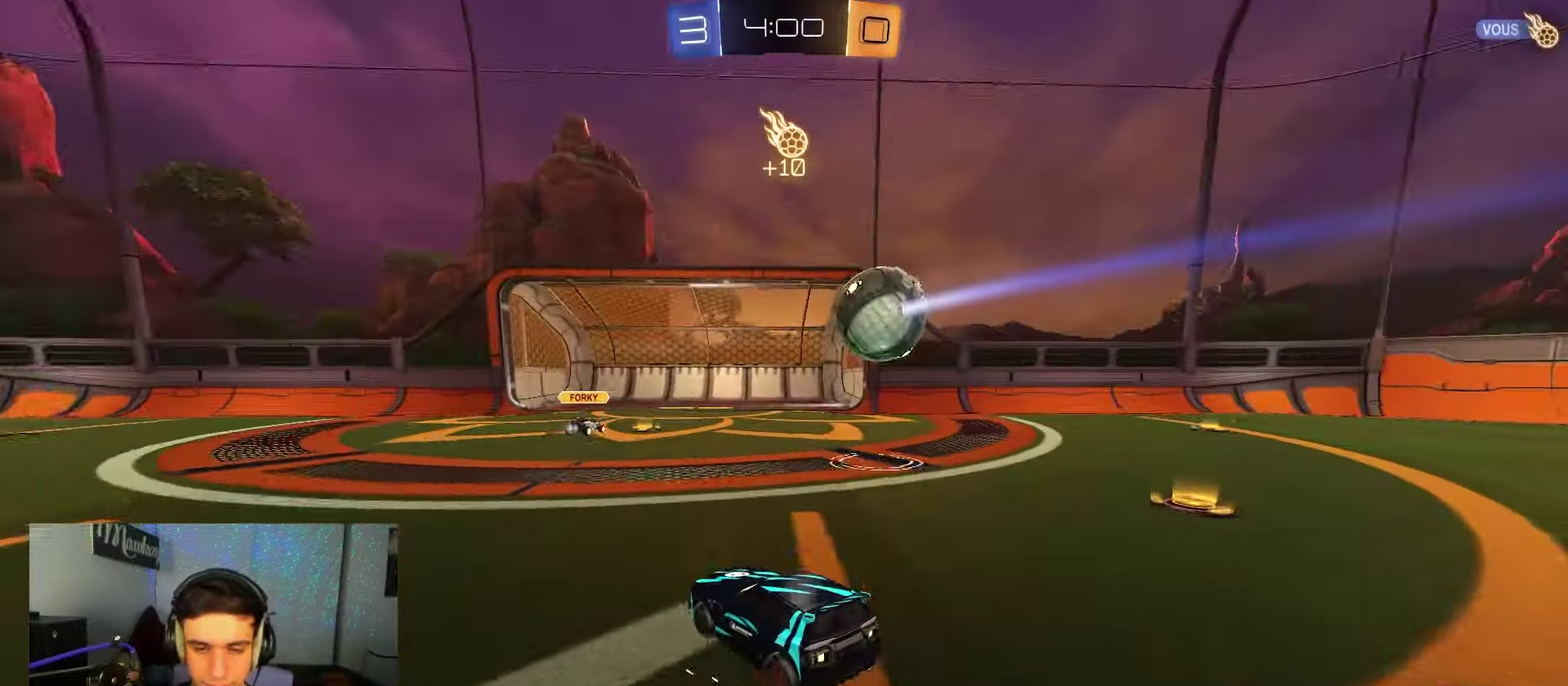
{"dt_ms": 700, "buttons": ["R2"], "left_stick": "right", "right_stick": "center", "events": [[50, "R2", "down"], [133, "X", "down"], [267, "X", "up"]]}
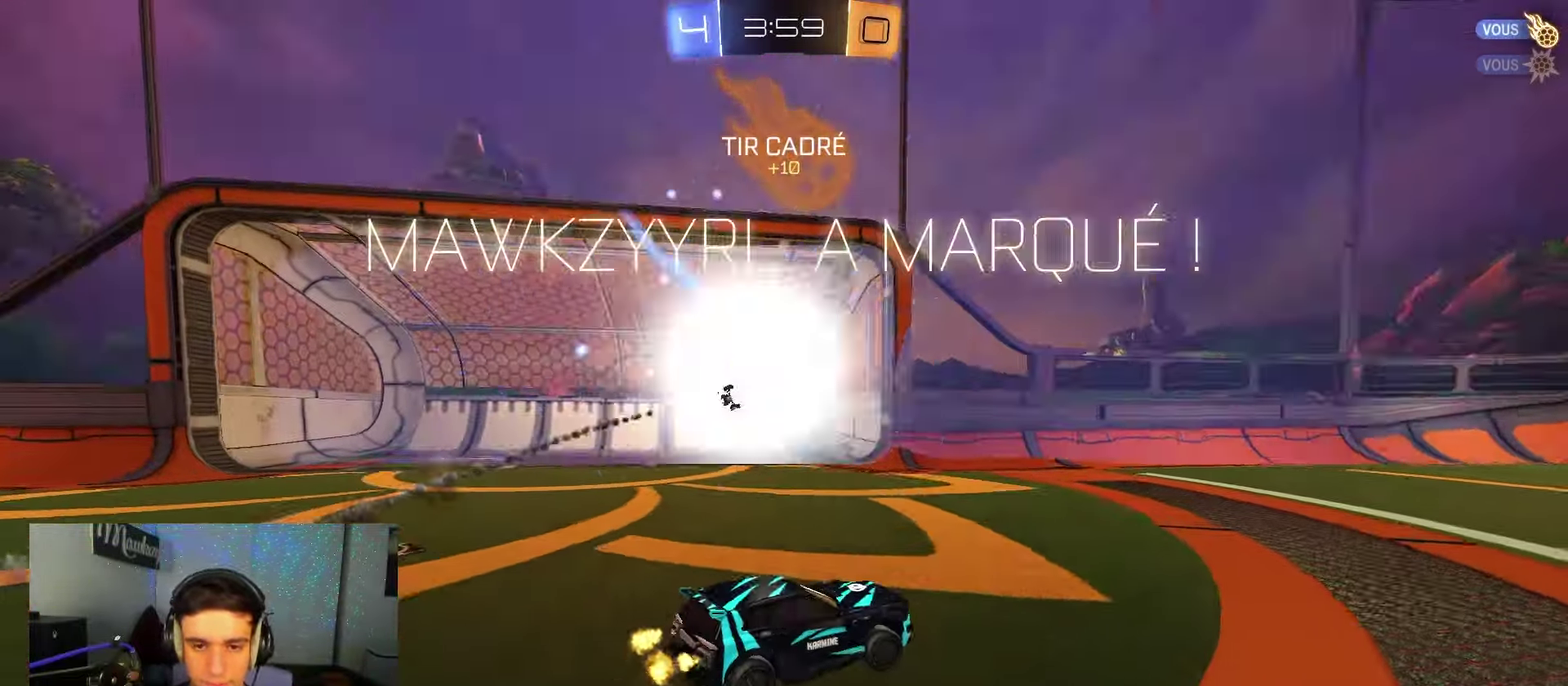
{"dt_ms": 350, "buttons": [], "left_stick": "center", "right_stick": "center", "events": [[100, "R2", "up"], [300, "left_stick", "center"]]}
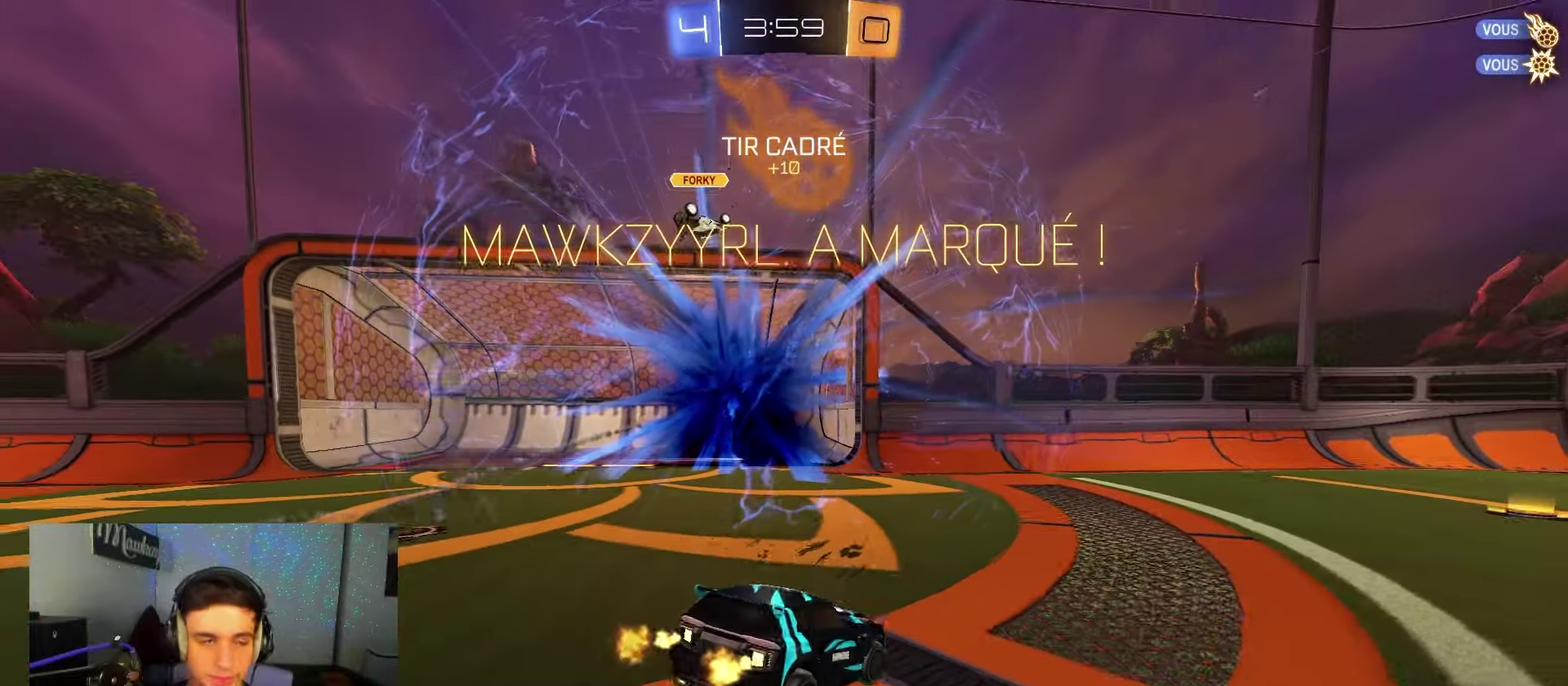
{"dt_ms": 350, "buttons": [], "left_stick": "left", "right_stick": "center", "events": [[283, "left_stick", "left"]]}